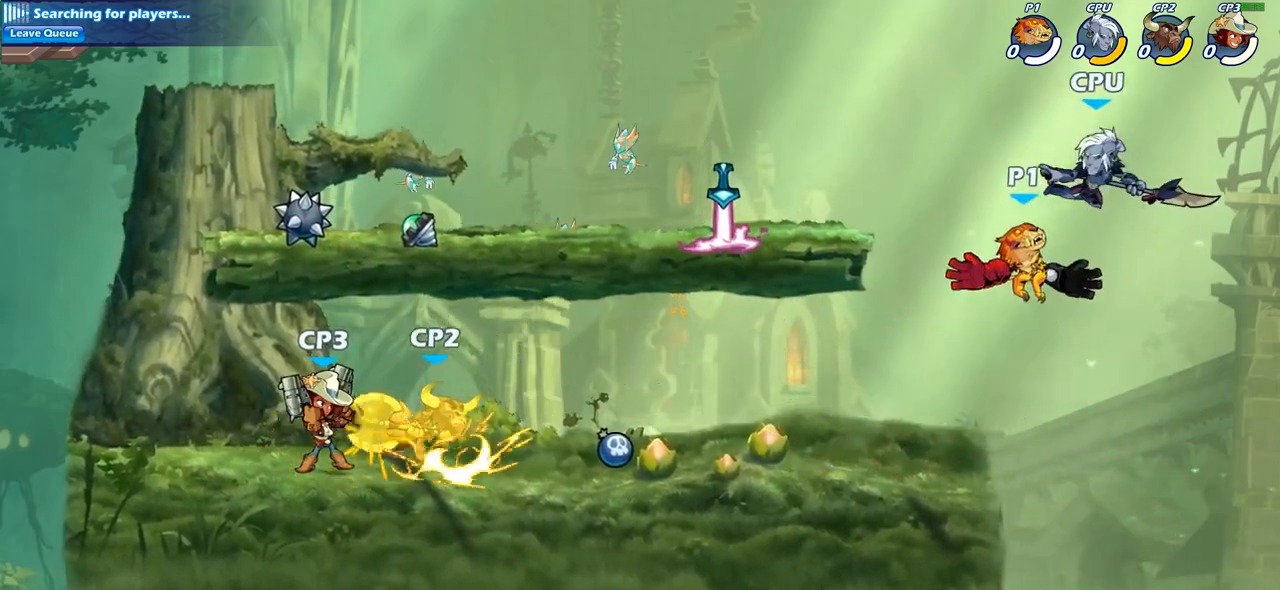
Gameplay with a controller (PlayStation layout); each line is a JSON object with the inputs held at the frame after it. "events" lists button and stick changes between this image and that frame as [ms after this image, input, new state], when the widget could be followed in between.
{"buttons": [], "left_stick": "right", "right_stick": "center", "events": [[483, "left_stick", "right"]]}
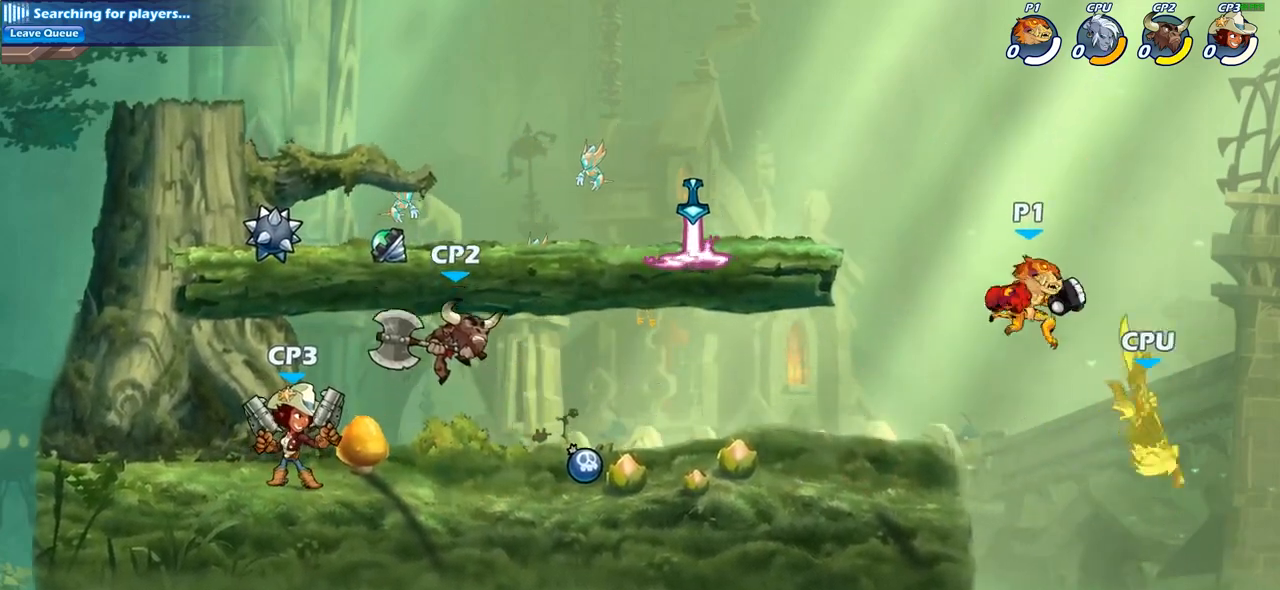
{"buttons": [], "left_stick": "down-right", "right_stick": "center", "events": [[150, "CIRCLE", "down"], [150, "left_stick", "down"], [300, "left_stick", "down-right"], [467, "CIRCLE", "up"]]}
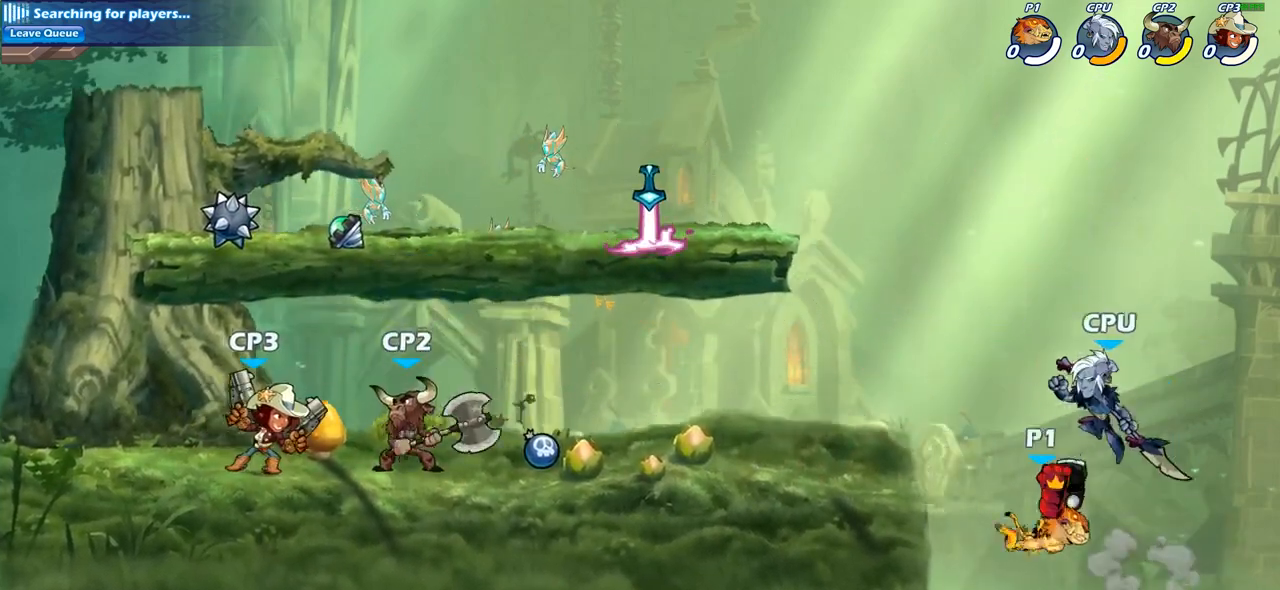
{"buttons": ["CROSS"], "left_stick": "left", "right_stick": "center", "events": [[33, "left_stick", "center"], [250, "left_stick", "left"], [417, "CROSS", "down"]]}
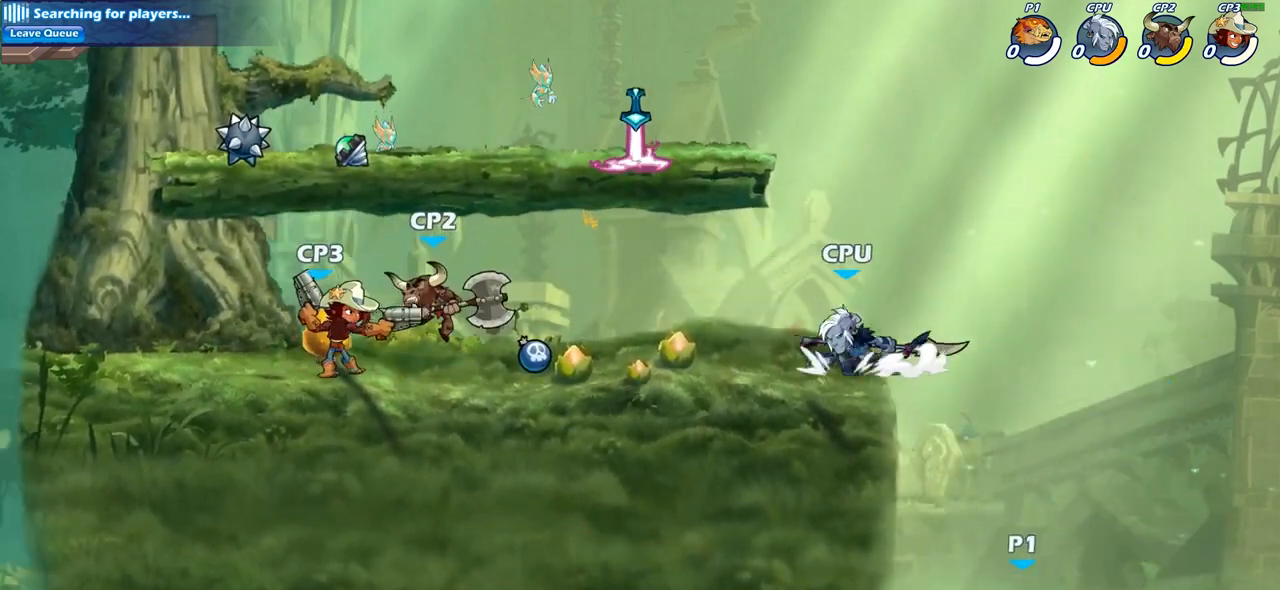
{"buttons": [], "left_stick": "center", "right_stick": "center", "events": [[67, "CROSS", "up"], [133, "CIRCLE", "down"], [283, "CIRCLE", "up"], [483, "left_stick", "center"]]}
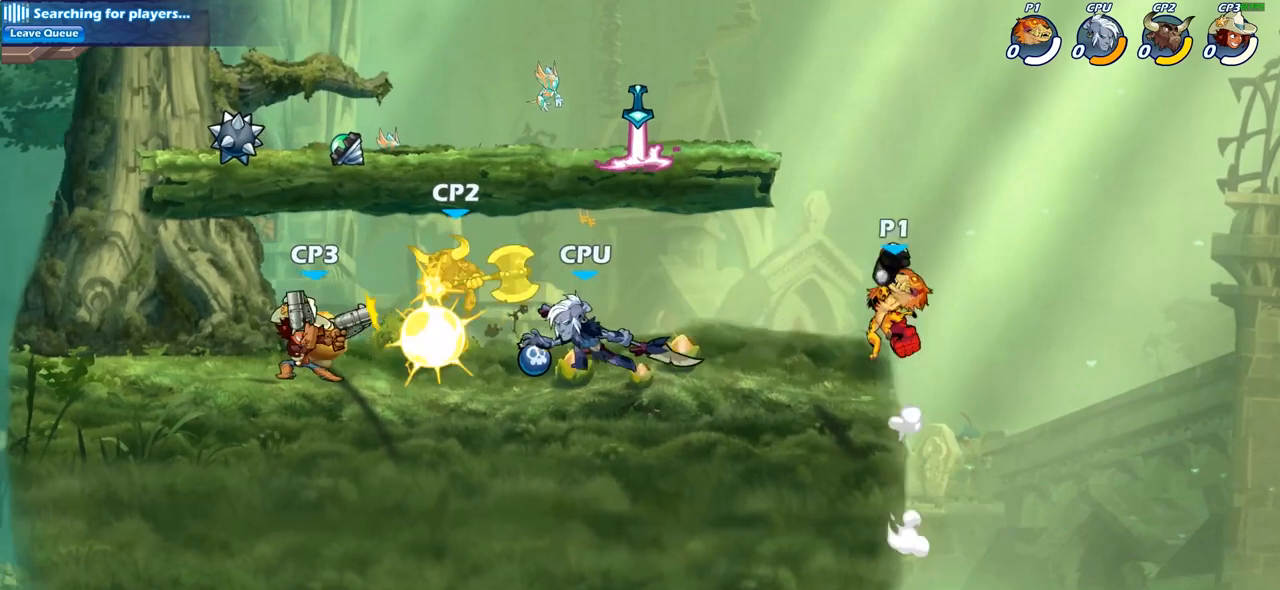
{"buttons": [], "left_stick": "left", "right_stick": "center", "events": [[183, "left_stick", "left"]]}
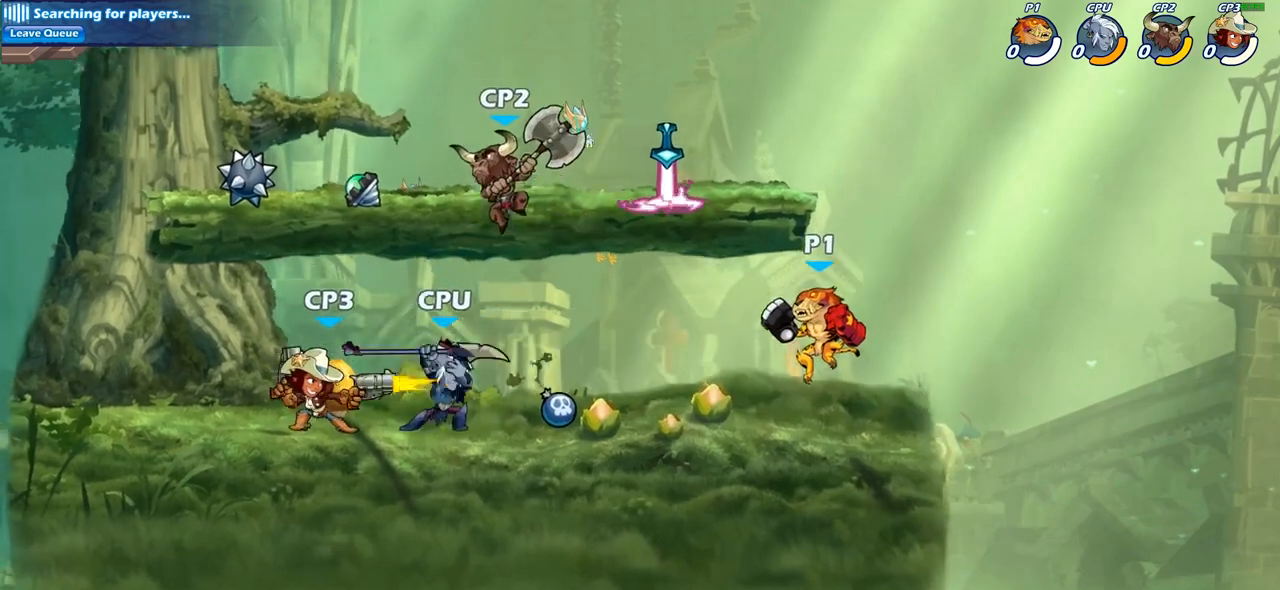
{"buttons": [], "left_stick": "center", "right_stick": "center", "events": [[50, "left_stick", "down-left"], [133, "R2", "down"], [200, "SQUARE", "down"], [250, "R2", "up"], [267, "left_stick", "down"], [333, "SQUARE", "up"], [400, "left_stick", "center"]]}
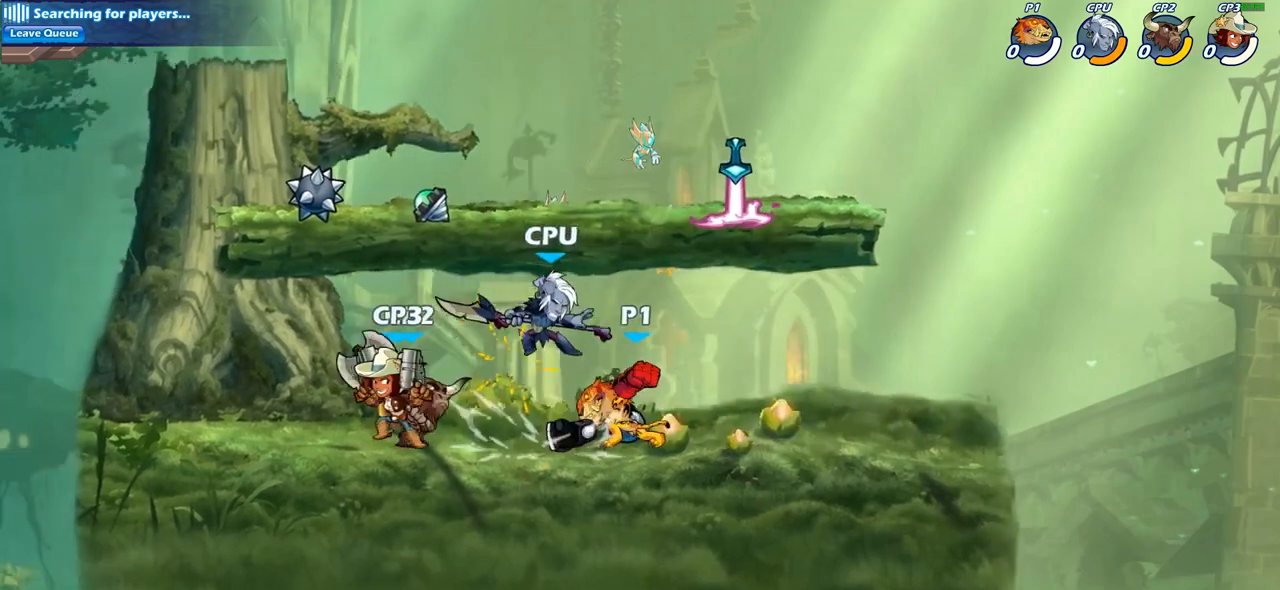
{"buttons": [], "left_stick": "center", "right_stick": "center", "events": [[133, "left_stick", "left"], [183, "SQUARE", "down"], [283, "SQUARE", "up"], [383, "SQUARE", "down"], [483, "SQUARE", "up"], [483, "left_stick", "center"]]}
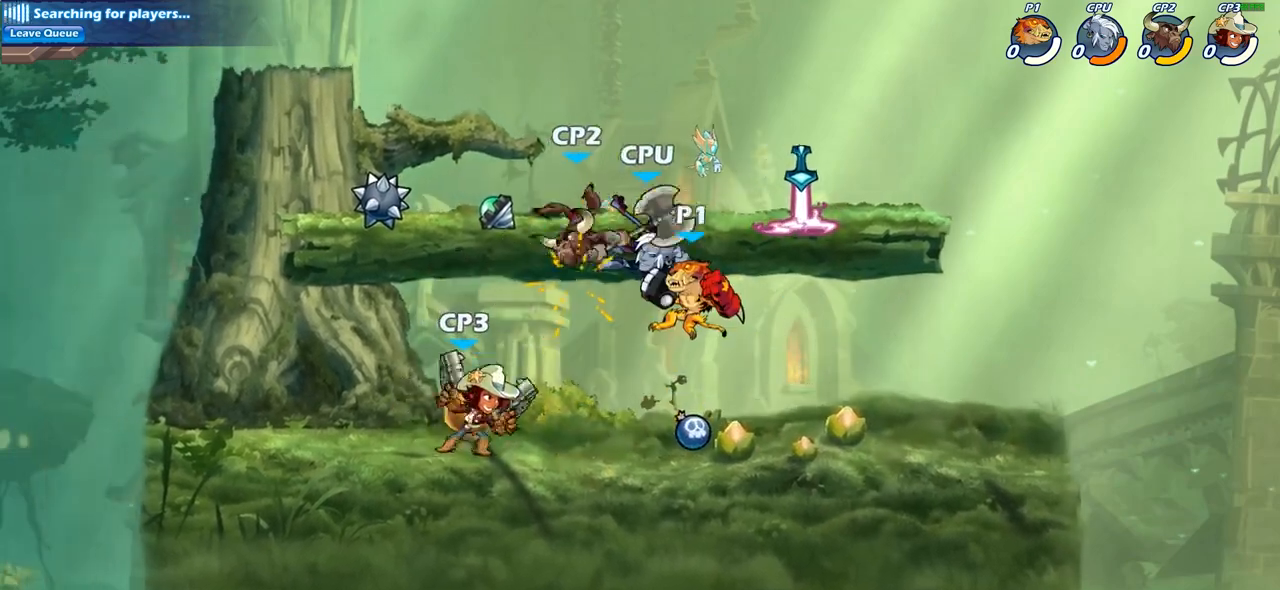
{"buttons": [], "left_stick": "center", "right_stick": "center", "events": [[300, "SQUARE", "down"], [417, "SQUARE", "up"]]}
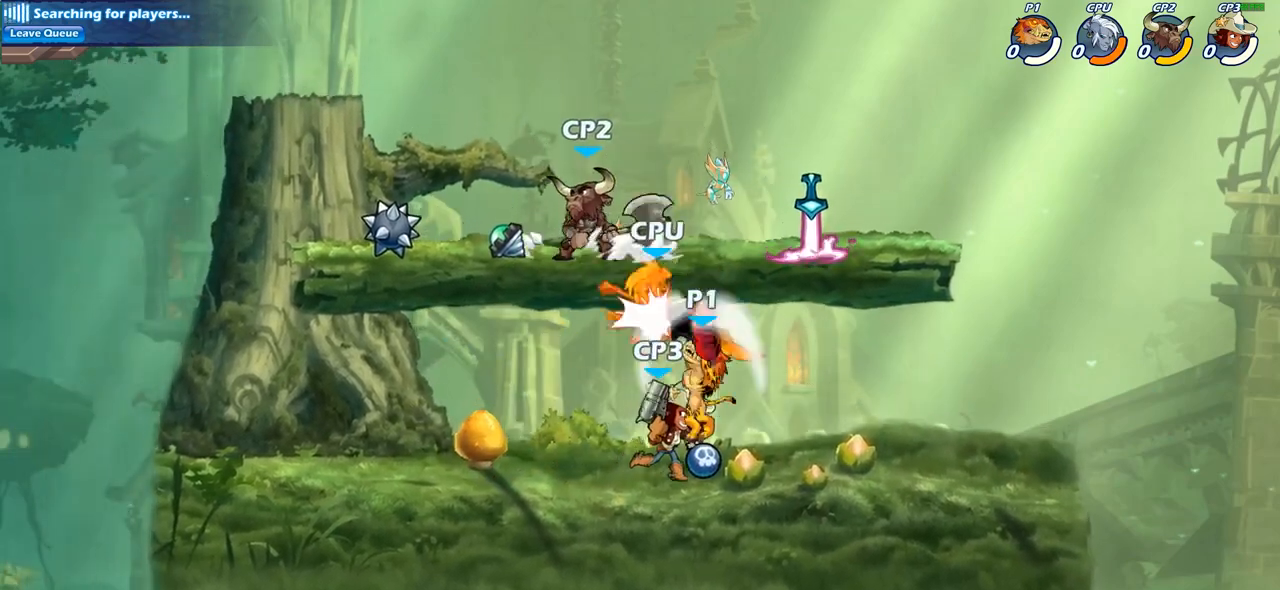
{"buttons": [], "left_stick": "center", "right_stick": "center", "events": []}
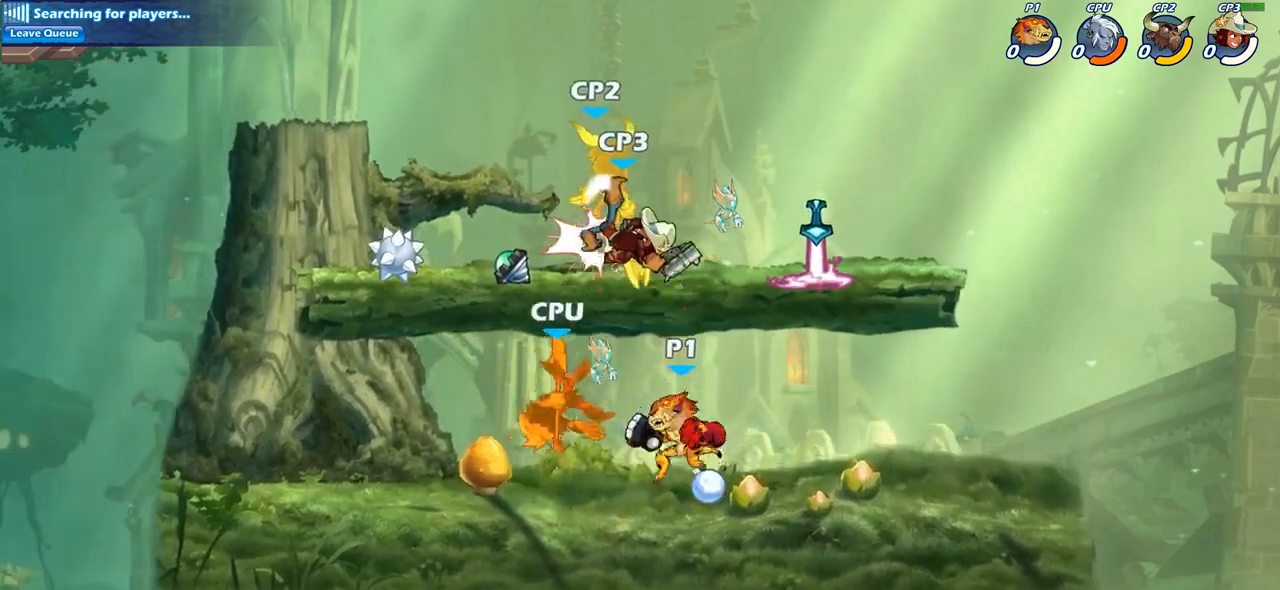
{"buttons": ["SQUARE"], "left_stick": "center", "right_stick": "center", "events": [[83, "CROSS", "down"], [217, "CROSS", "up"], [300, "R2", "down"], [333, "left_stick", "down"], [367, "SQUARE", "down"], [433, "R2", "up"], [500, "left_stick", "center"]]}
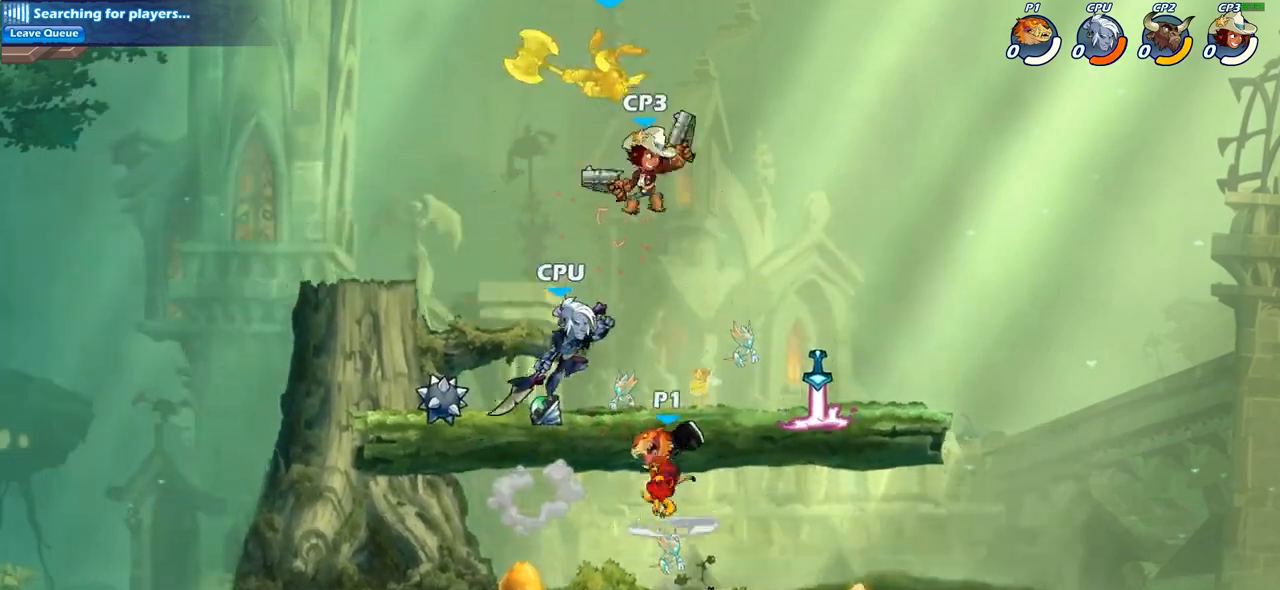
{"buttons": ["CROSS"], "left_stick": "right", "right_stick": "center", "events": [[17, "SQUARE", "up"], [383, "left_stick", "right"], [500, "CROSS", "down"]]}
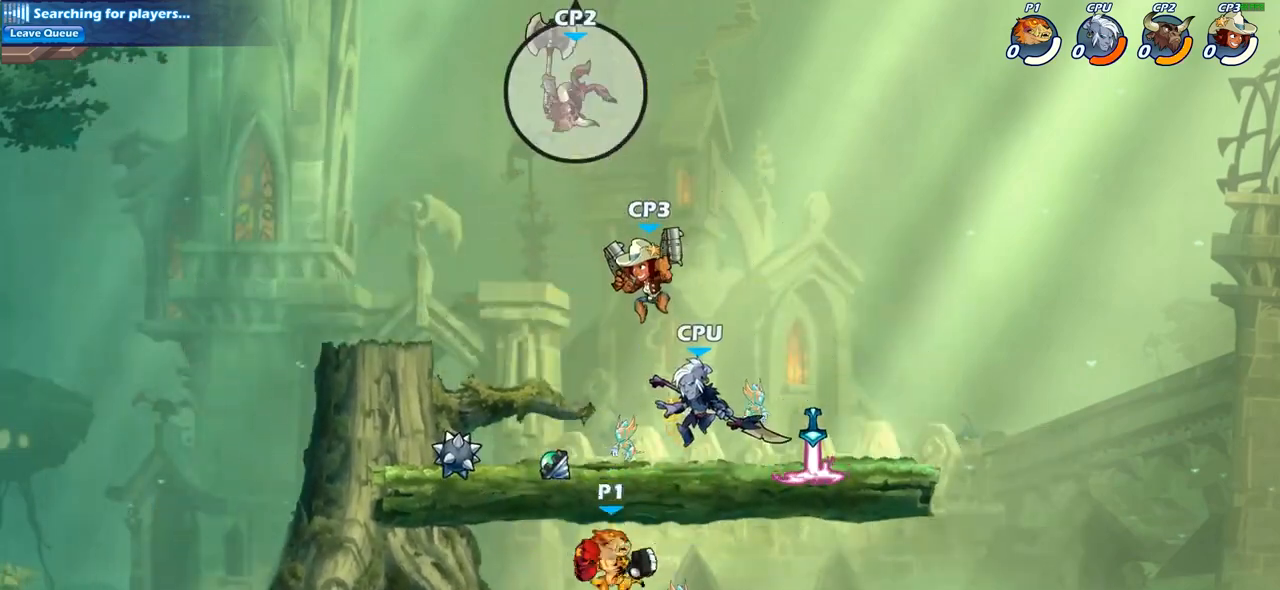
{"buttons": [], "left_stick": "center", "right_stick": "center", "events": [[50, "left_stick", "center"], [83, "SQUARE", "down"], [117, "CROSS", "up"], [167, "SQUARE", "up"]]}
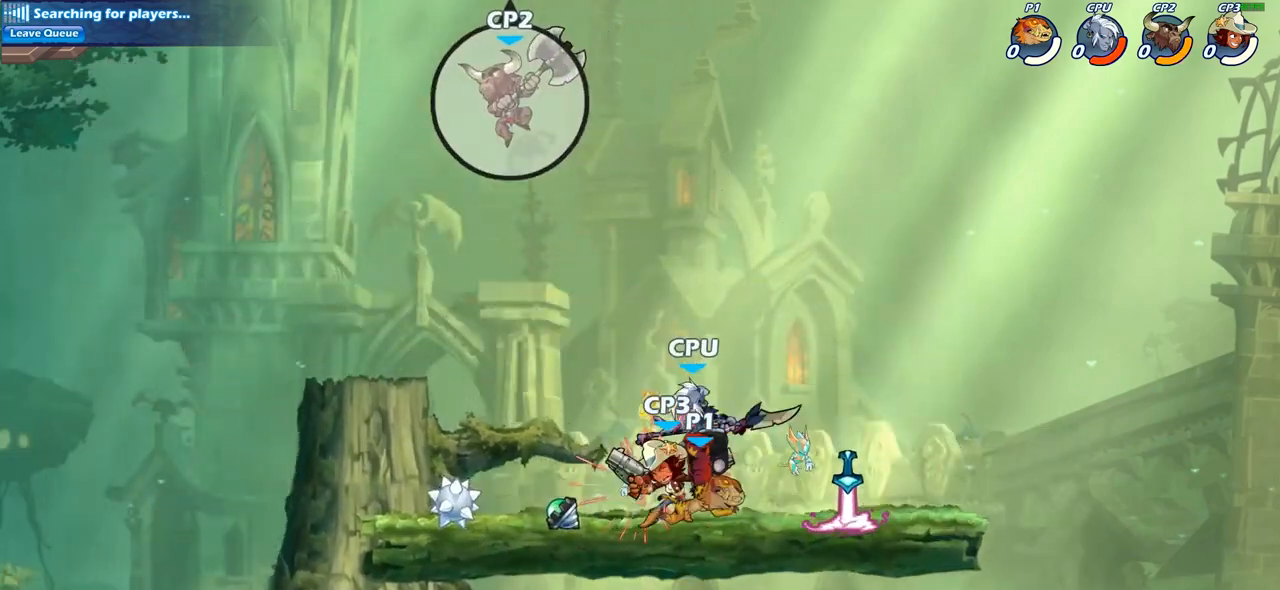
{"buttons": [], "left_stick": "down-right", "right_stick": "center", "events": [[117, "left_stick", "left"], [217, "left_stick", "down-left"], [417, "left_stick", "down-right"]]}
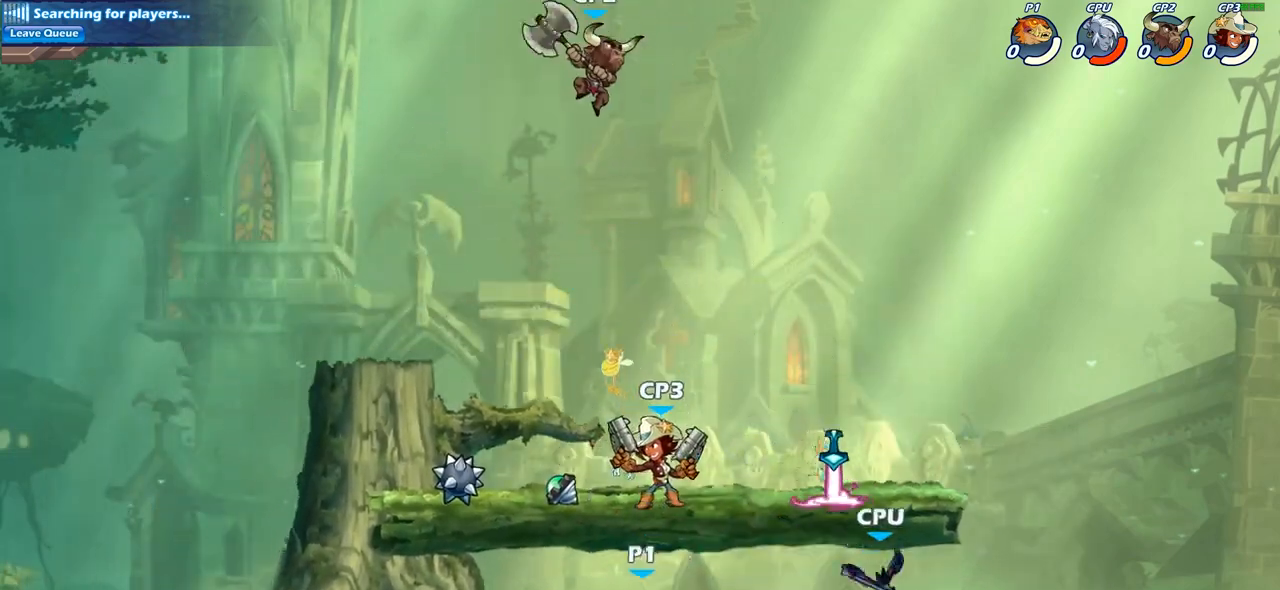
{"buttons": [], "left_stick": "center", "right_stick": "center", "events": [[100, "left_stick", "right"], [167, "R2", "down"], [217, "SQUARE", "down"], [267, "R2", "up"], [300, "left_stick", "center"], [333, "SQUARE", "up"]]}
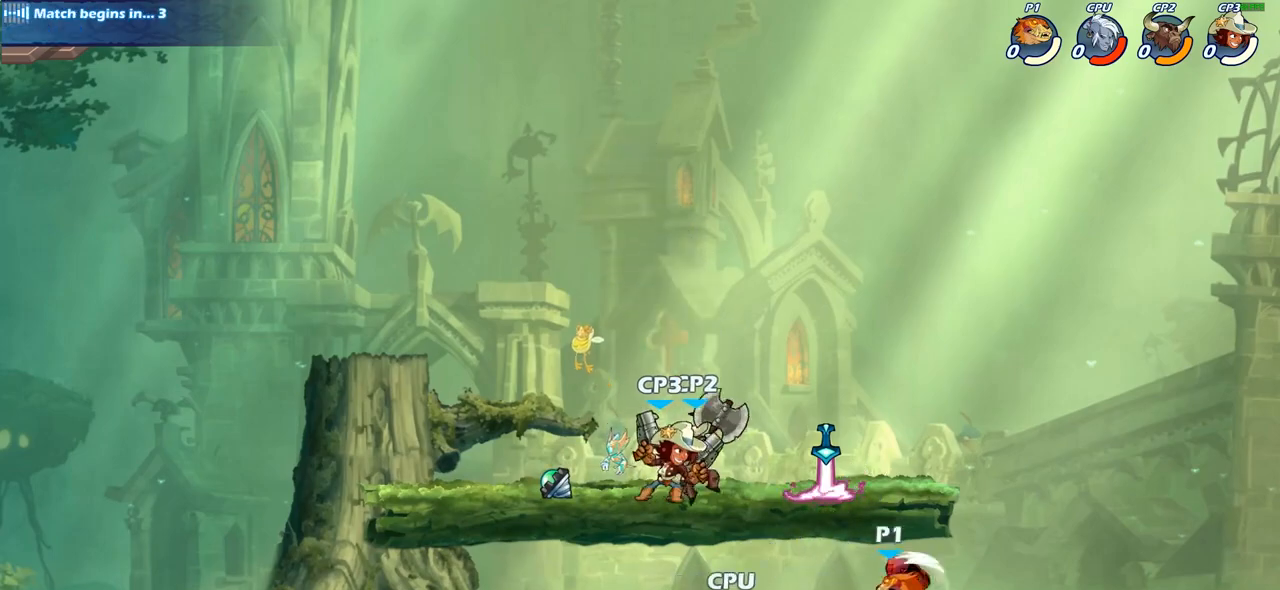
{"buttons": [], "left_stick": "down-left", "right_stick": "center", "events": [[200, "left_stick", "left"], [417, "left_stick", "down-left"]]}
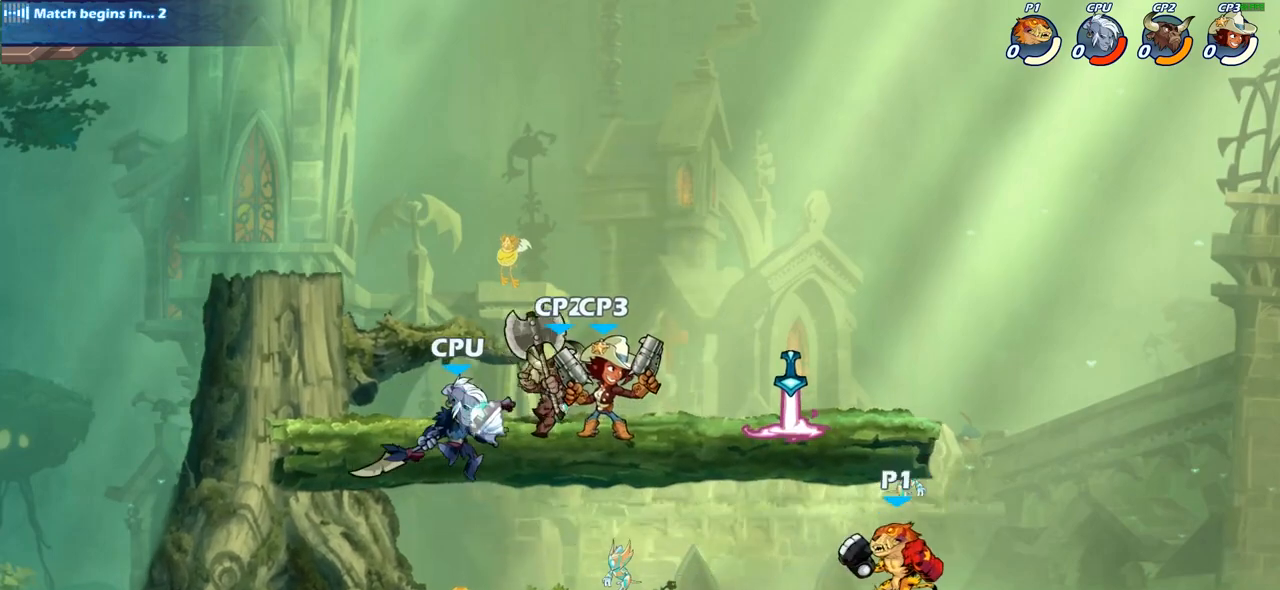
{"buttons": ["CIRCLE"], "left_stick": "center", "right_stick": "center", "events": [[117, "R2", "down"], [117, "left_stick", "left"], [233, "left_stick", "center"], [250, "CIRCLE", "down"], [250, "R2", "up"]]}
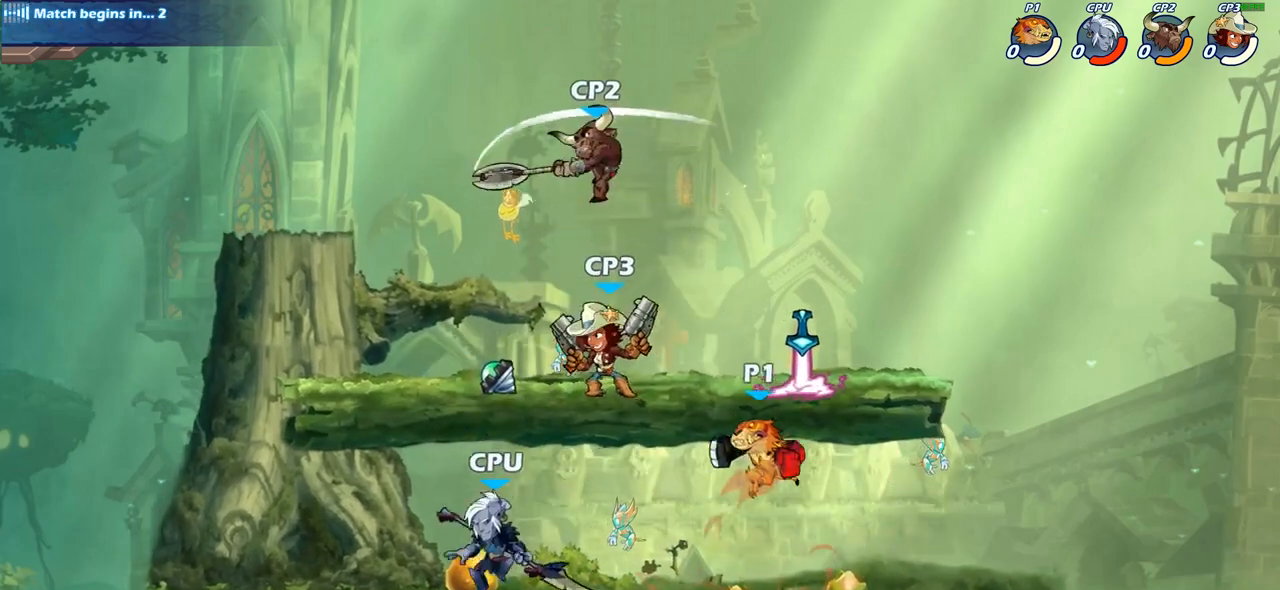
{"buttons": ["CIRCLE"], "left_stick": "center", "right_stick": "center", "events": []}
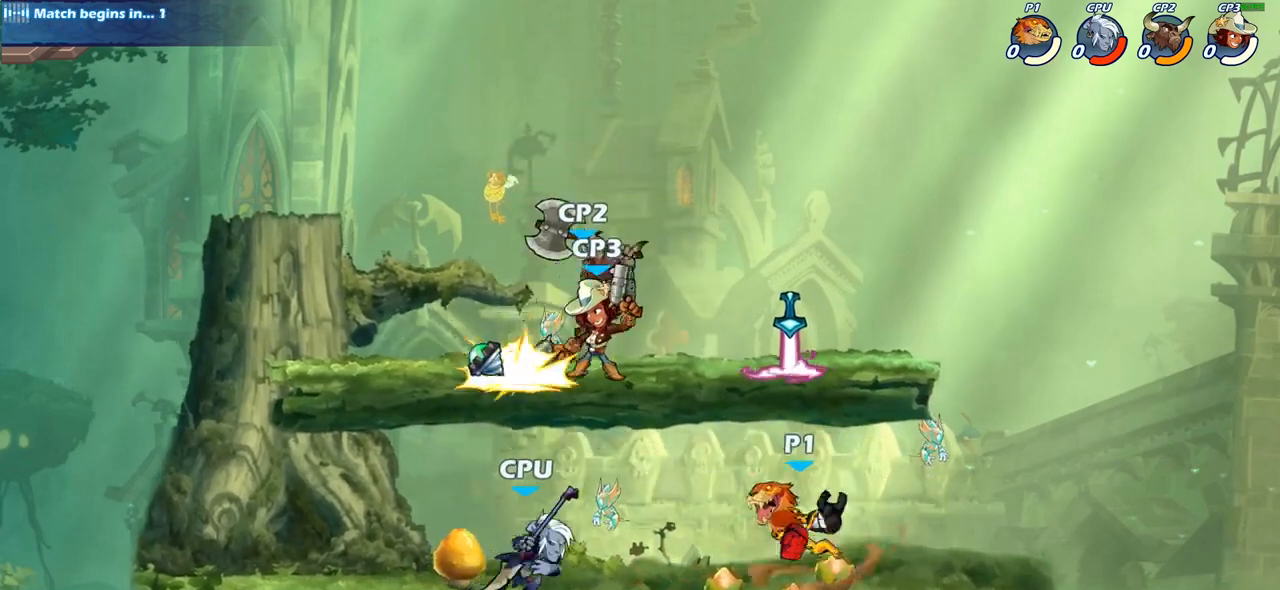
{"buttons": [], "left_stick": "center", "right_stick": "center", "events": [[333, "CIRCLE", "up"]]}
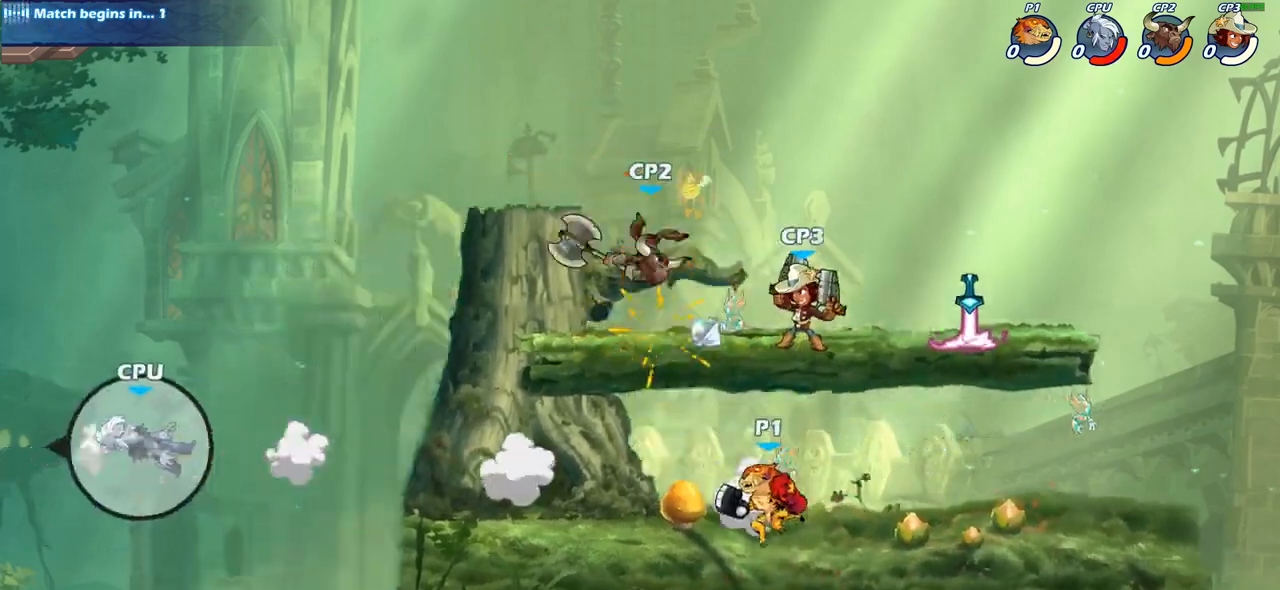
{"buttons": [], "left_stick": "right", "right_stick": "center", "events": [[200, "CROSS", "down"], [250, "CIRCLE", "down"], [250, "CROSS", "up"], [417, "CIRCLE", "up"], [467, "left_stick", "right"]]}
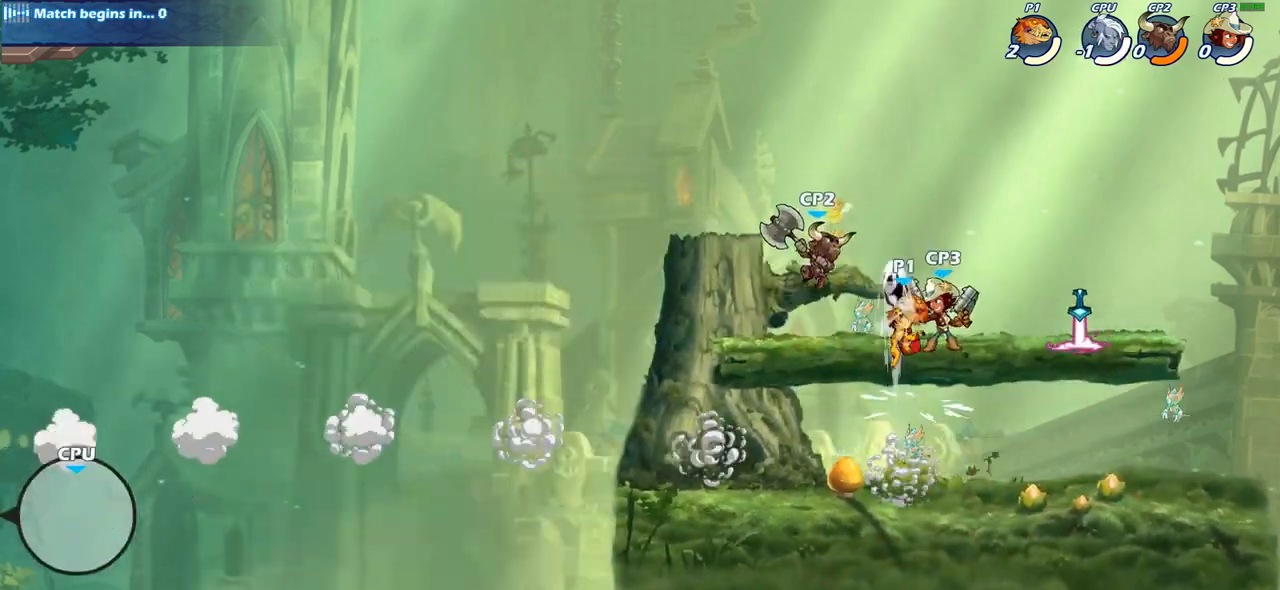
{"buttons": ["SQUARE"], "left_stick": "down-left", "right_stick": "center", "events": [[333, "left_stick", "down"], [400, "left_stick", "down-left"], [417, "SQUARE", "down"]]}
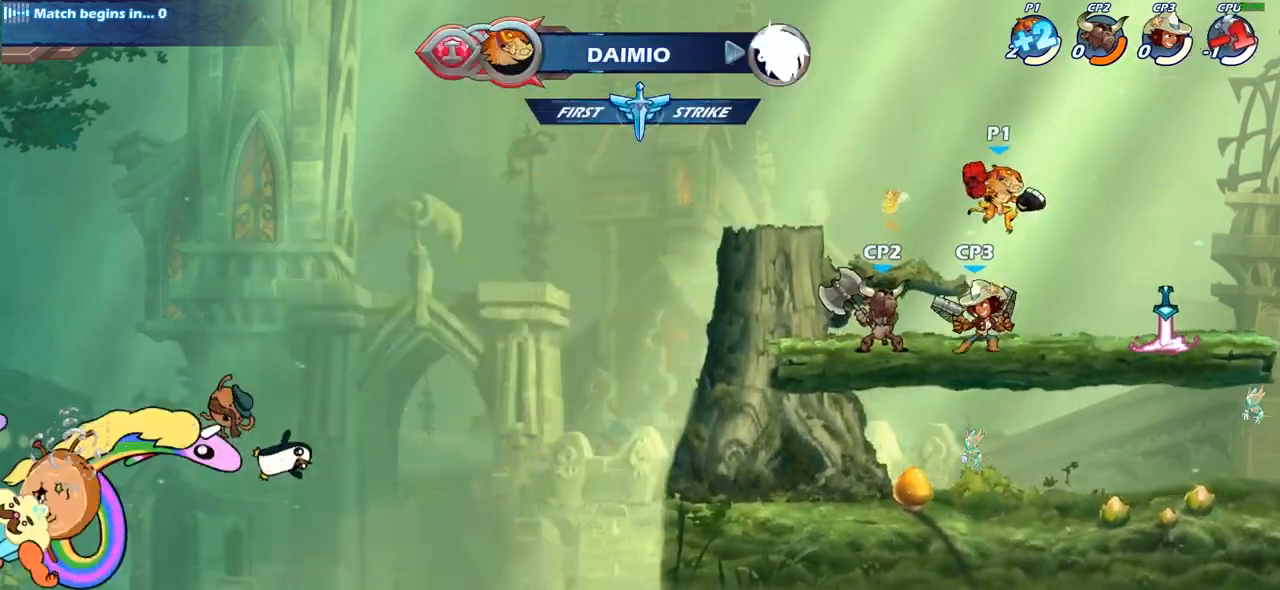
{"buttons": [], "left_stick": "center", "right_stick": "center", "events": [[17, "SQUARE", "up"], [150, "left_stick", "center"]]}
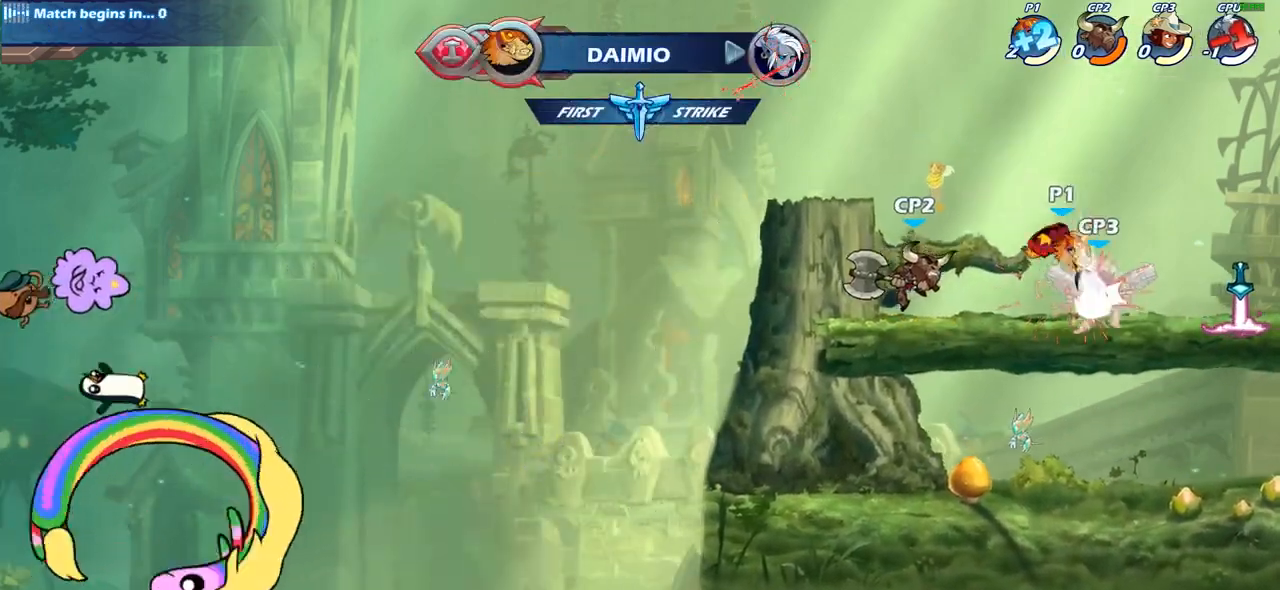
{"buttons": [], "left_stick": "center", "right_stick": "center", "events": [[200, "left_stick", "right"], [350, "left_stick", "center"]]}